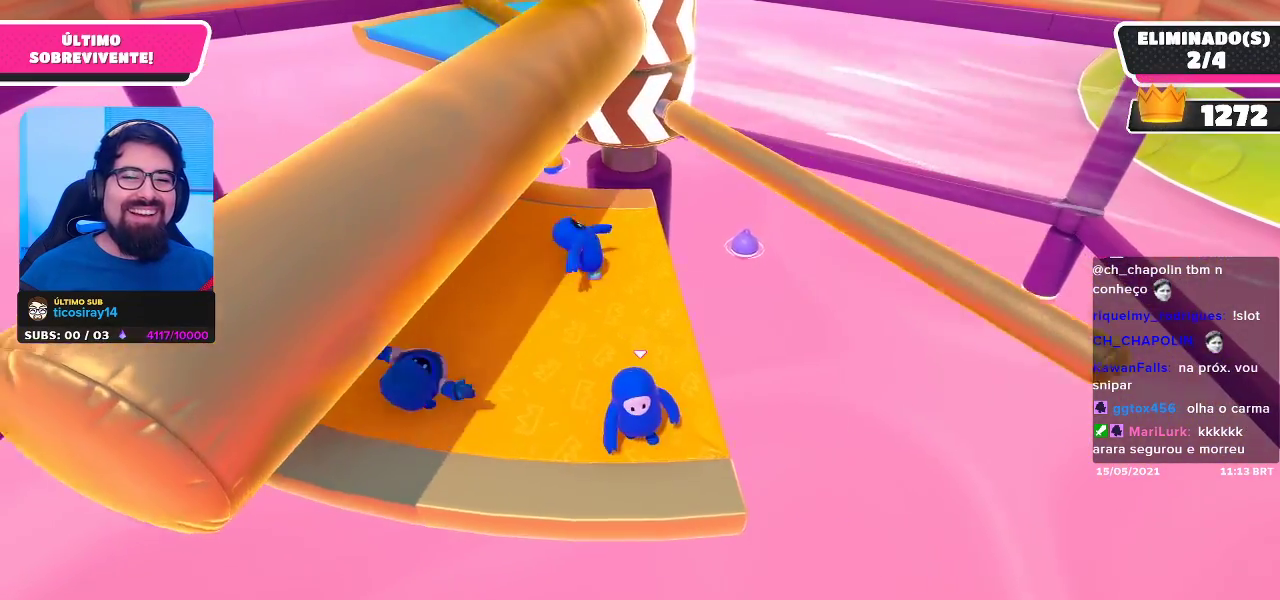
Gameplay with a controller (Xbox layout); each line is a JSON object with the inputs held at the frame after it. "events" lists button and stick changes between this image and that frame as [ms after this image, input, new state], when the widget could be followed in between.
{"buttons": [], "left_stick": "center", "right_stick": "center", "events": [[183, "A", "down"], [283, "A", "up"]]}
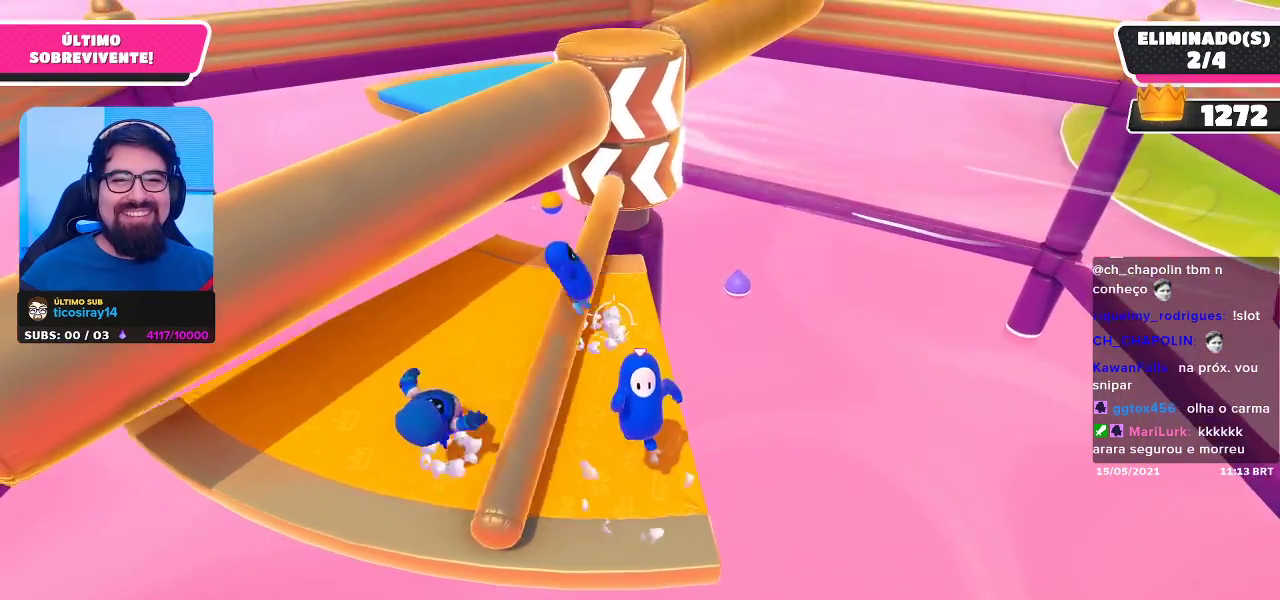
{"buttons": [], "left_stick": "right", "right_stick": "center", "events": [[33, "left_stick", "left"], [200, "left_stick", "center"], [317, "left_stick", "left"], [450, "left_stick", "center"], [500, "left_stick", "right"]]}
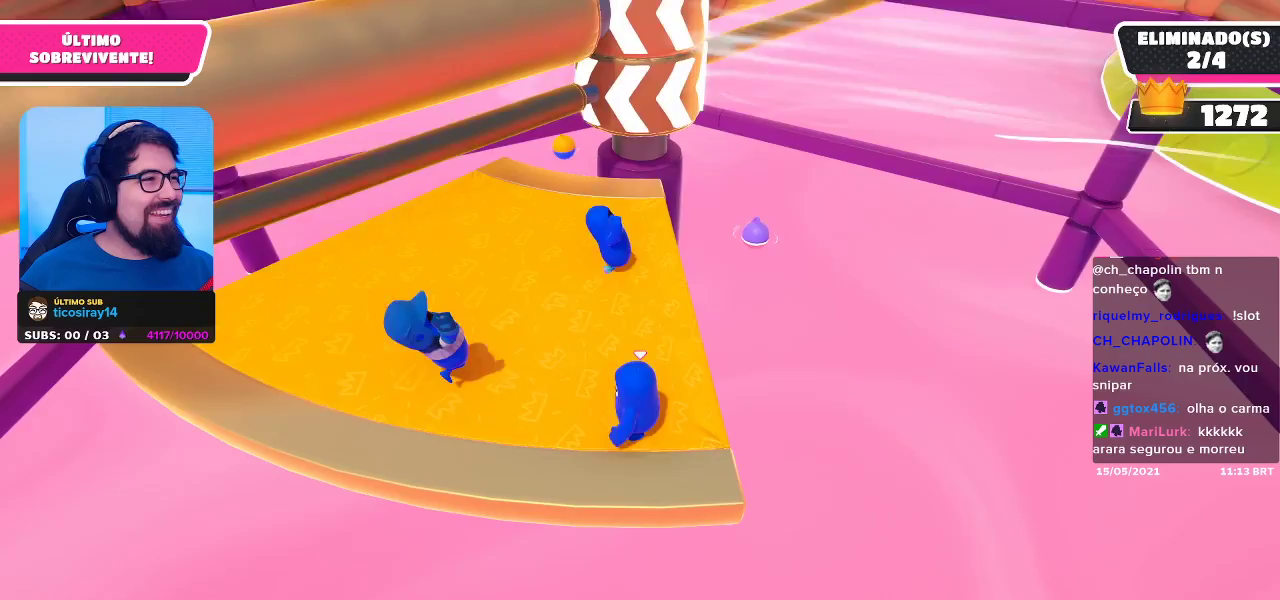
{"buttons": [], "left_stick": "center", "right_stick": "up", "events": [[67, "left_stick", "center"], [450, "right_stick", "up"]]}
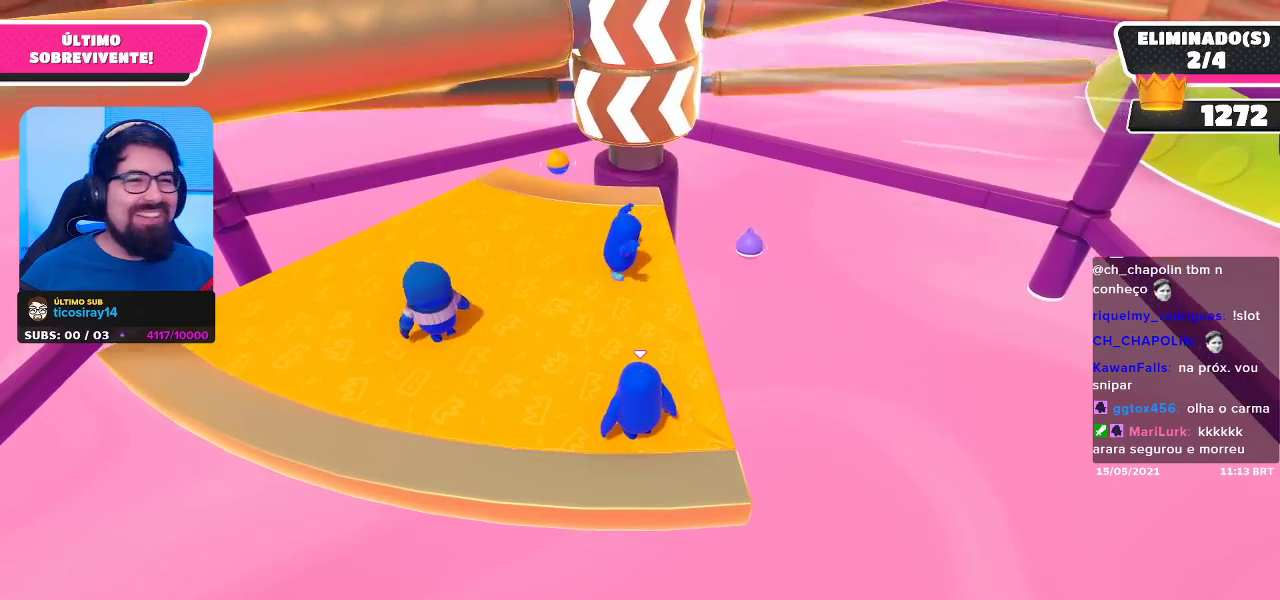
{"buttons": [], "left_stick": "right", "right_stick": "center", "events": [[67, "right_stick", "center"], [167, "left_stick", "right"], [267, "left_stick", "center"], [333, "left_stick", "left"], [483, "left_stick", "right"]]}
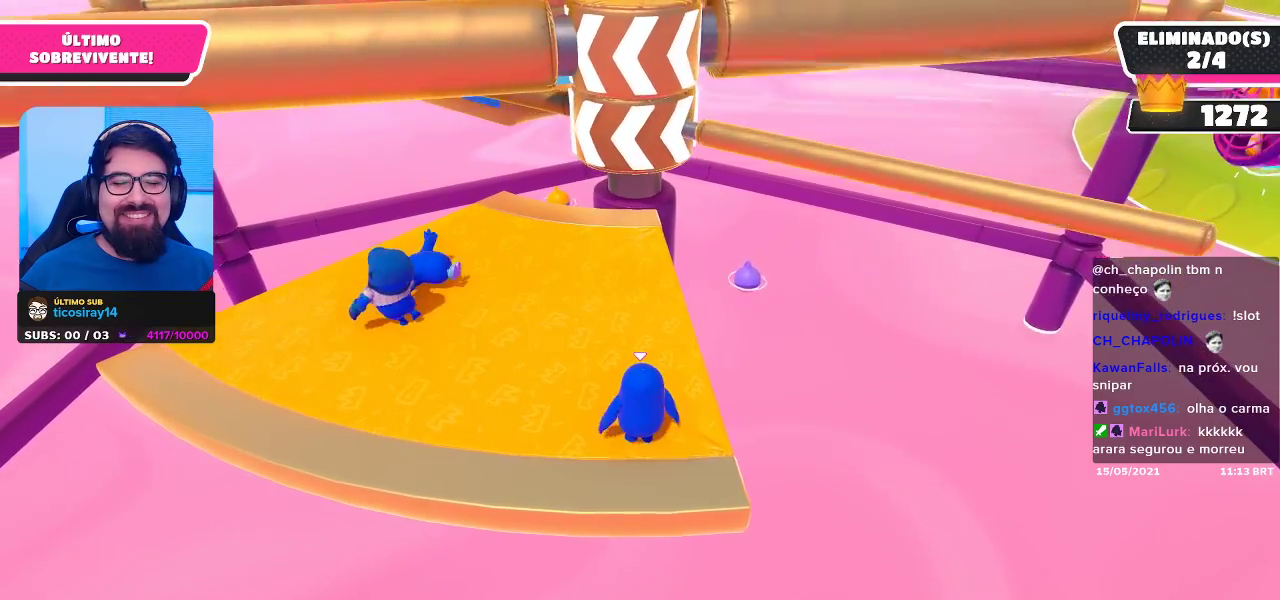
{"buttons": ["A"], "left_stick": "center", "right_stick": "center", "events": [[67, "left_stick", "center"], [400, "A", "down"]]}
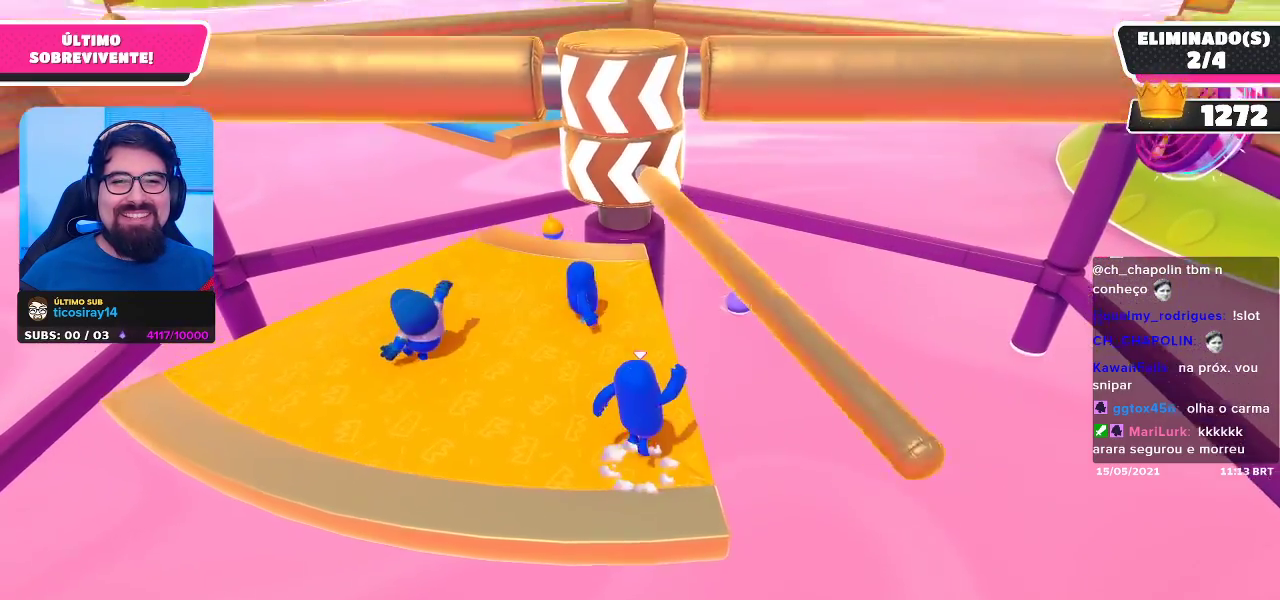
{"buttons": [], "left_stick": "left", "right_stick": "center", "events": [[17, "A", "up"], [450, "left_stick", "left"]]}
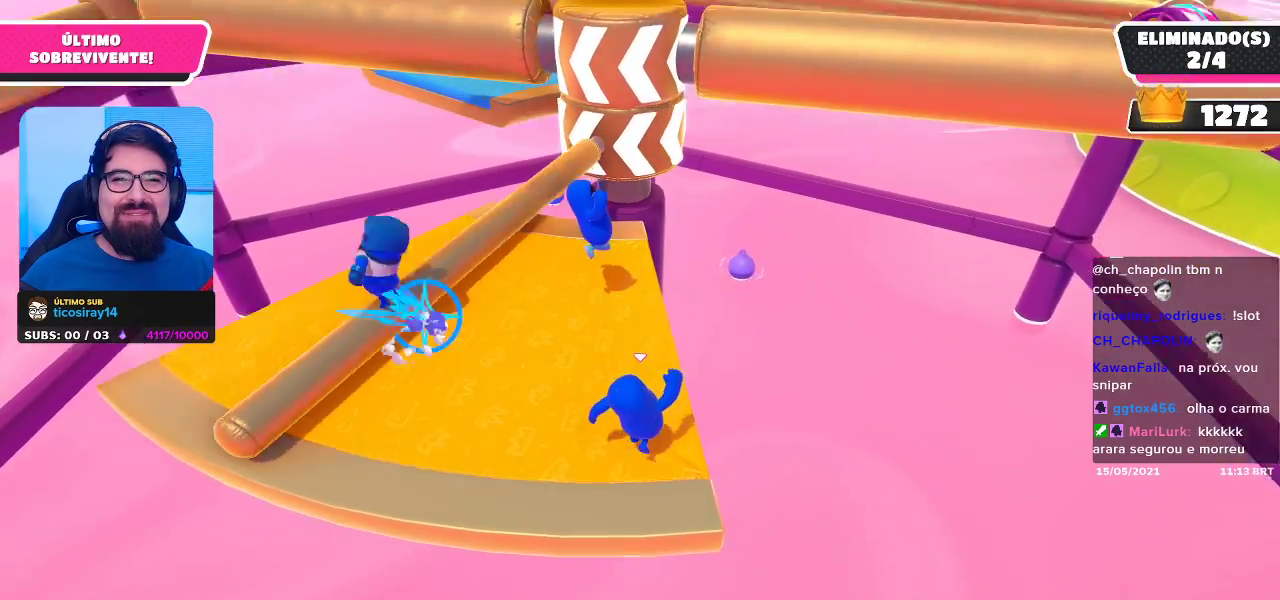
{"buttons": [], "left_stick": "right", "right_stick": "center", "events": [[100, "left_stick", "down-right"], [233, "left_stick", "center"], [300, "left_stick", "left"], [383, "left_stick", "center"], [433, "left_stick", "right"]]}
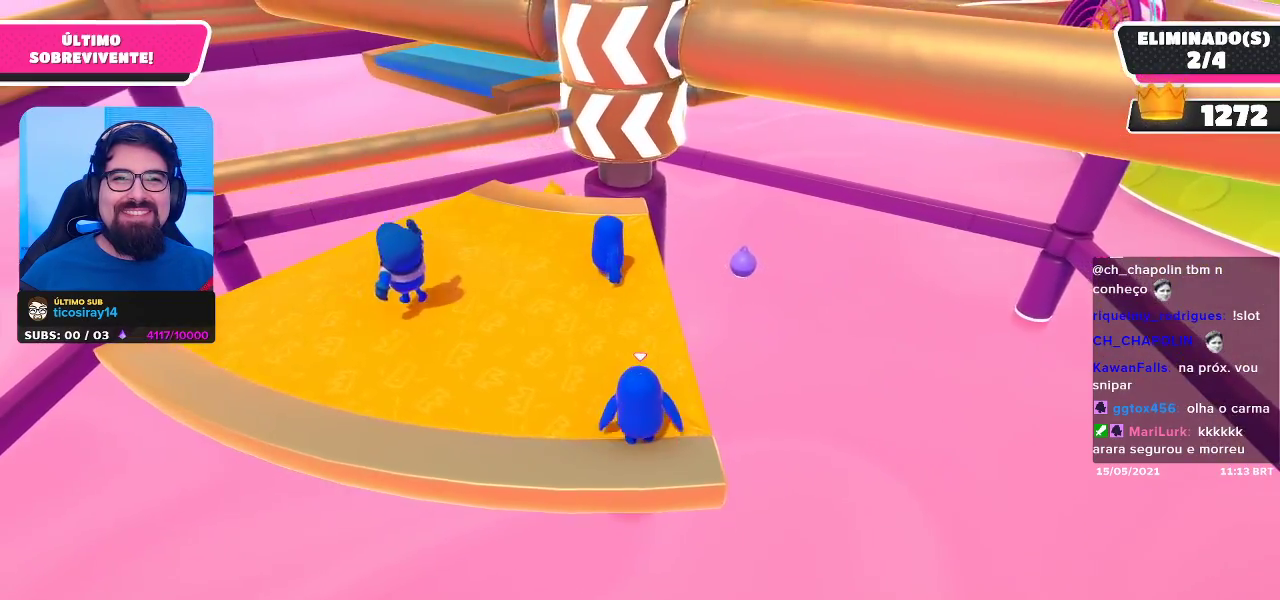
{"buttons": [], "left_stick": "left", "right_stick": "center", "events": [[17, "left_stick", "center"], [67, "left_stick", "left"], [167, "left_stick", "up-left"], [283, "left_stick", "center"], [367, "left_stick", "left"]]}
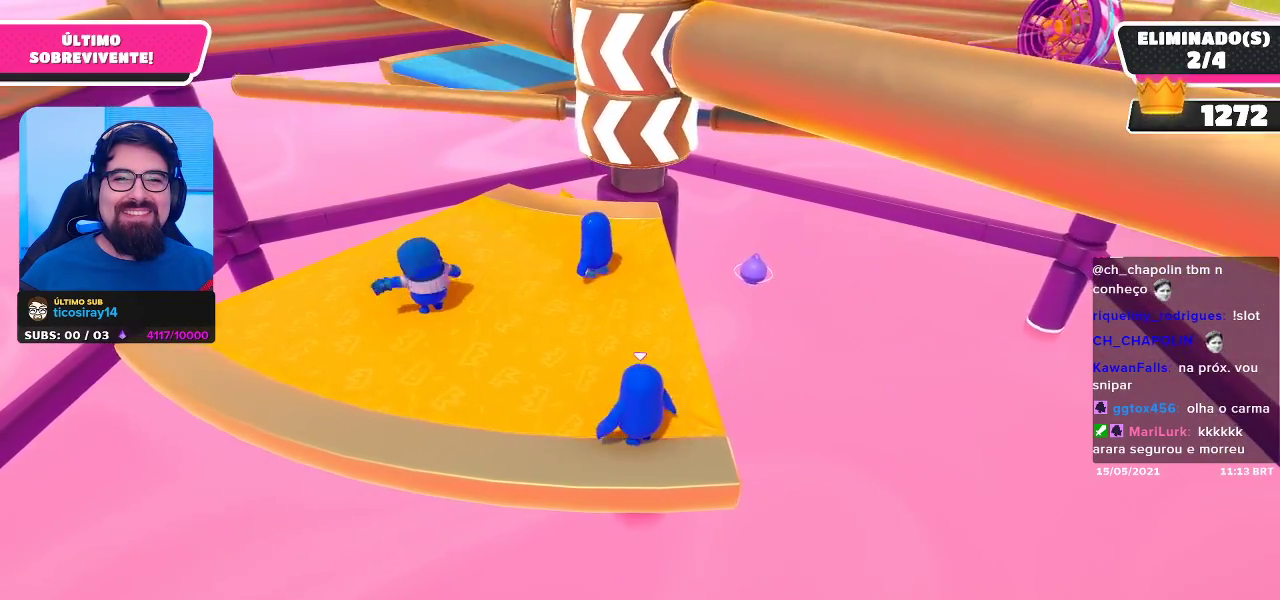
{"buttons": [], "left_stick": "center", "right_stick": "center", "events": [[167, "left_stick", "right"], [267, "left_stick", "center"]]}
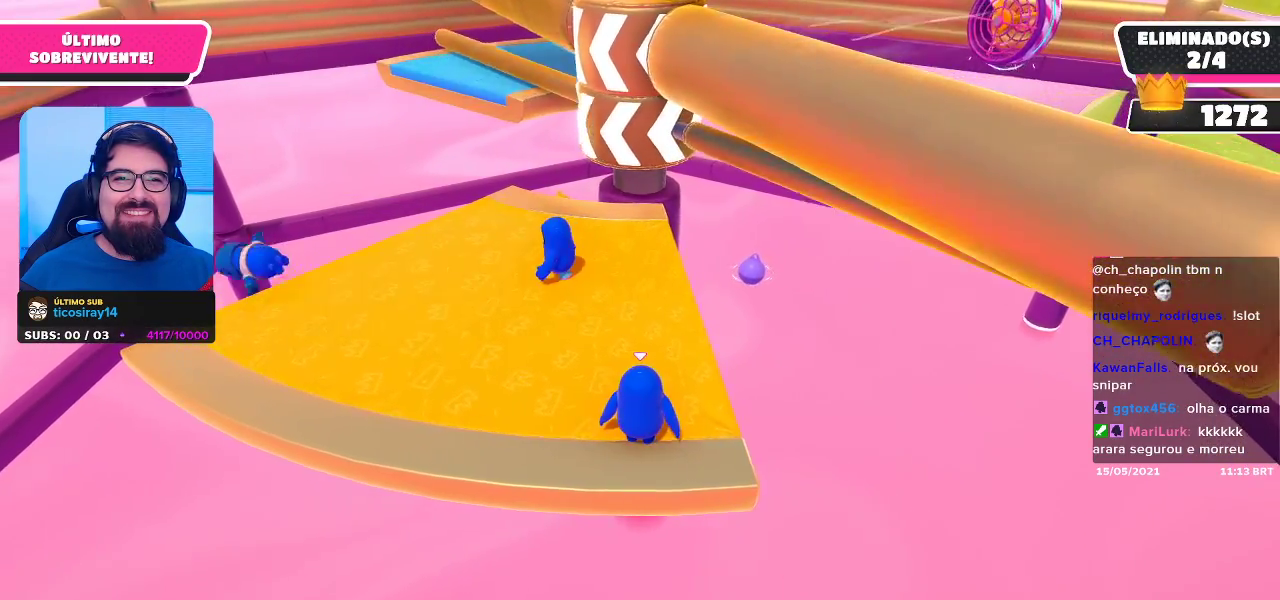
{"buttons": [], "left_stick": "center", "right_stick": "center", "events": [[133, "A", "down"], [267, "A", "up"]]}
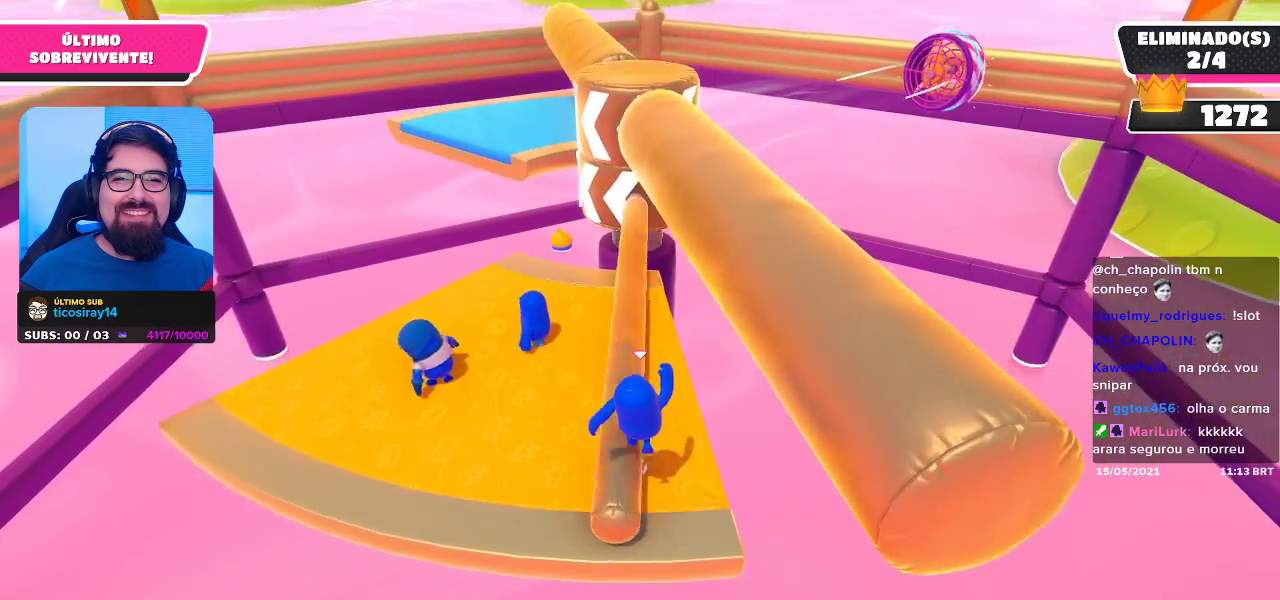
{"buttons": [], "left_stick": "center", "right_stick": "center", "events": [[233, "left_stick", "right"], [383, "left_stick", "center"]]}
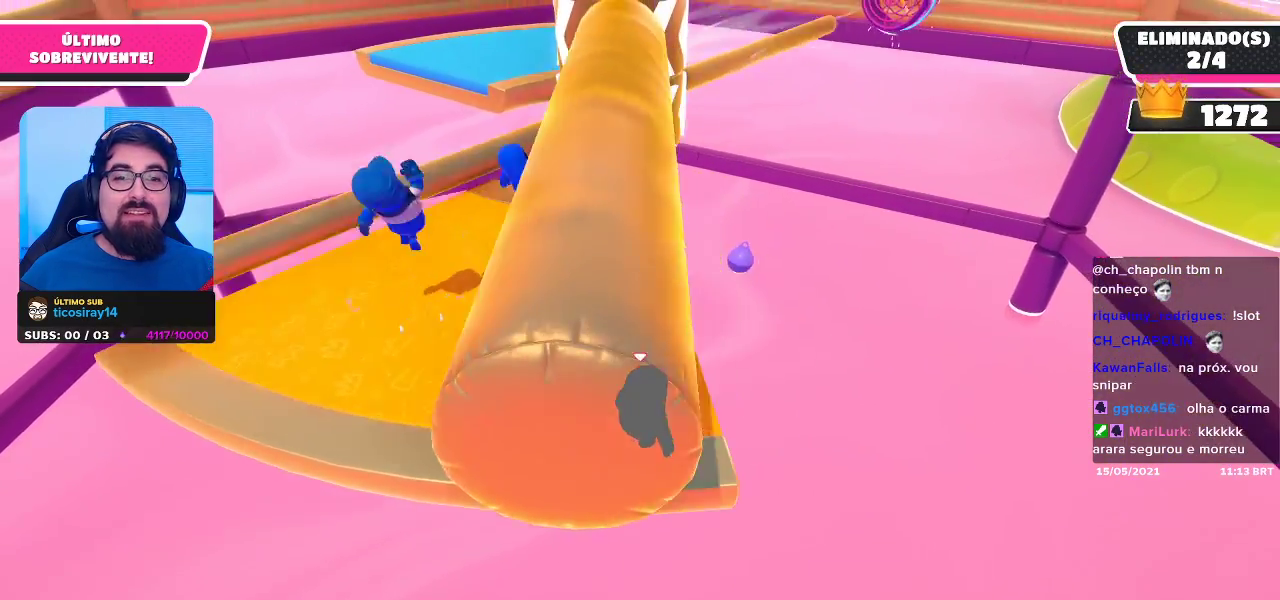
{"buttons": [], "left_stick": "center", "right_stick": "center", "events": []}
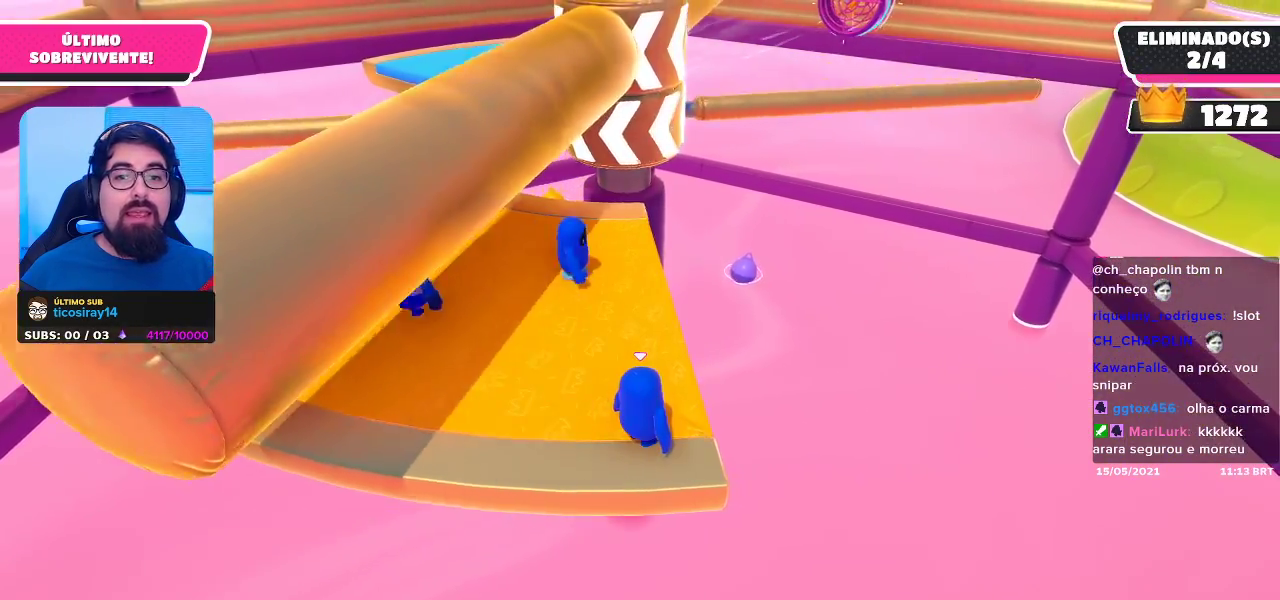
{"buttons": [], "left_stick": "center", "right_stick": "center", "events": []}
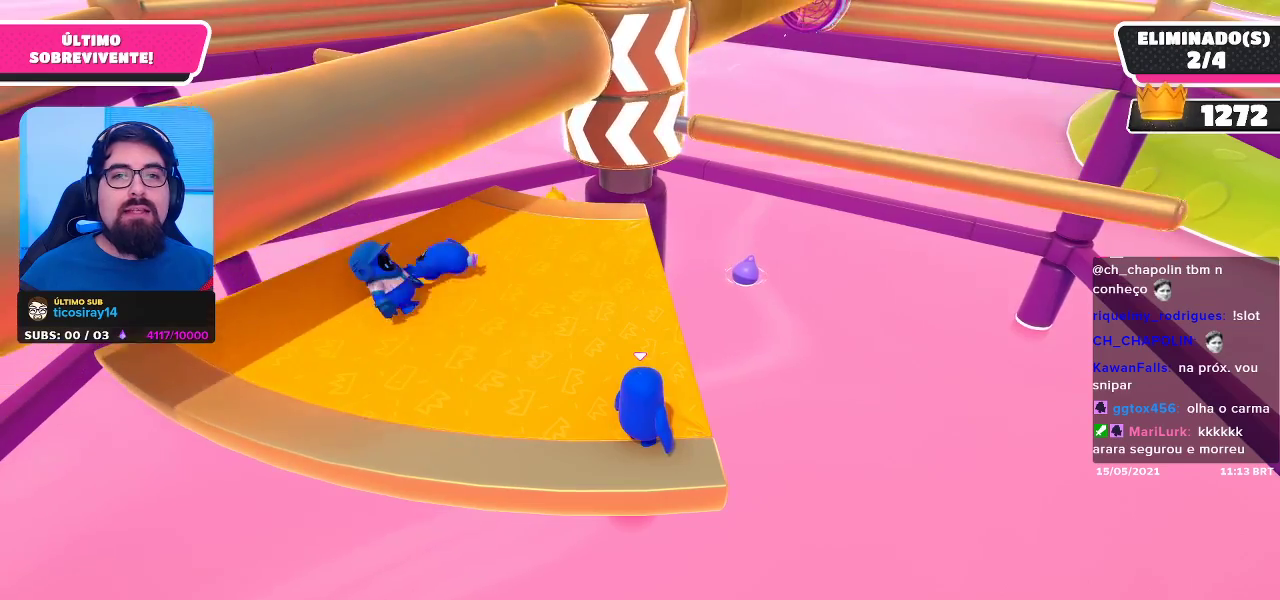
{"buttons": ["A"], "left_stick": "center", "right_stick": "center", "events": [[417, "A", "down"]]}
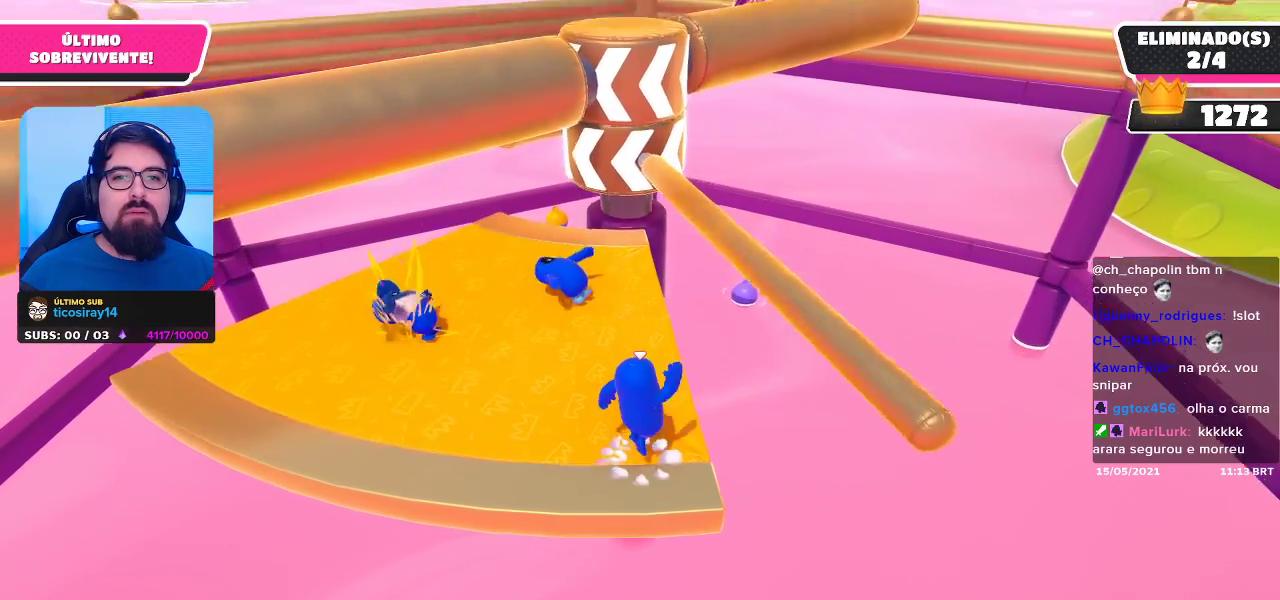
{"buttons": [], "left_stick": "center", "right_stick": "center", "events": [[33, "A", "up"]]}
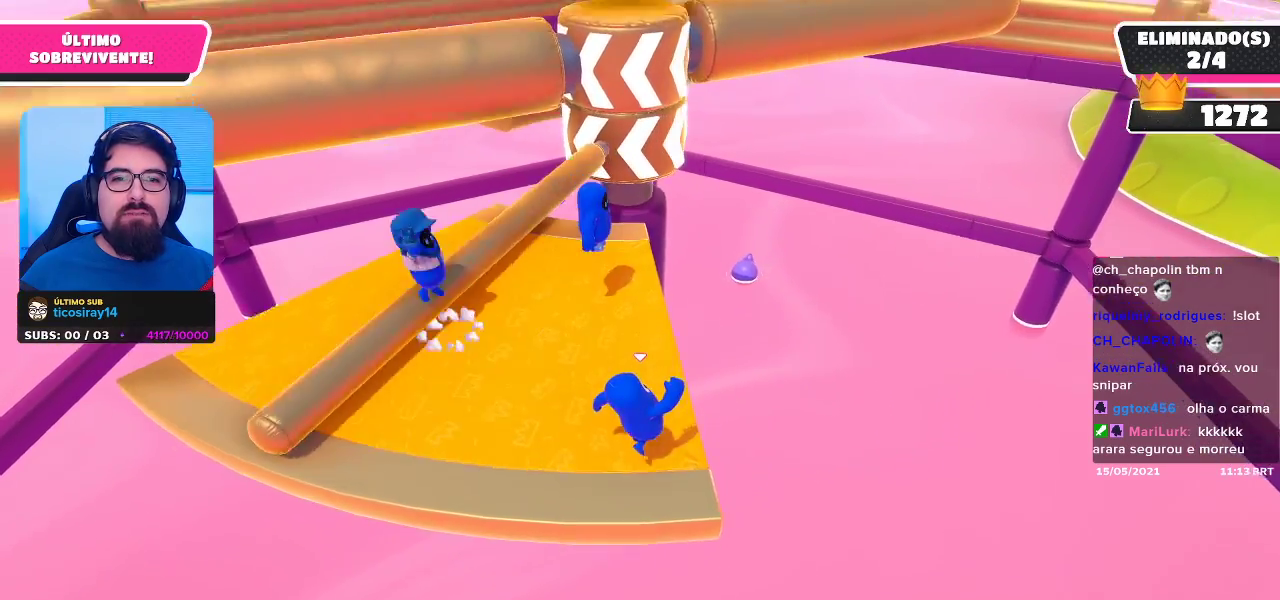
{"buttons": [], "left_stick": "center", "right_stick": "center", "events": [[83, "left_stick", "left"], [183, "left_stick", "center"], [233, "left_stick", "right"], [317, "left_stick", "center"]]}
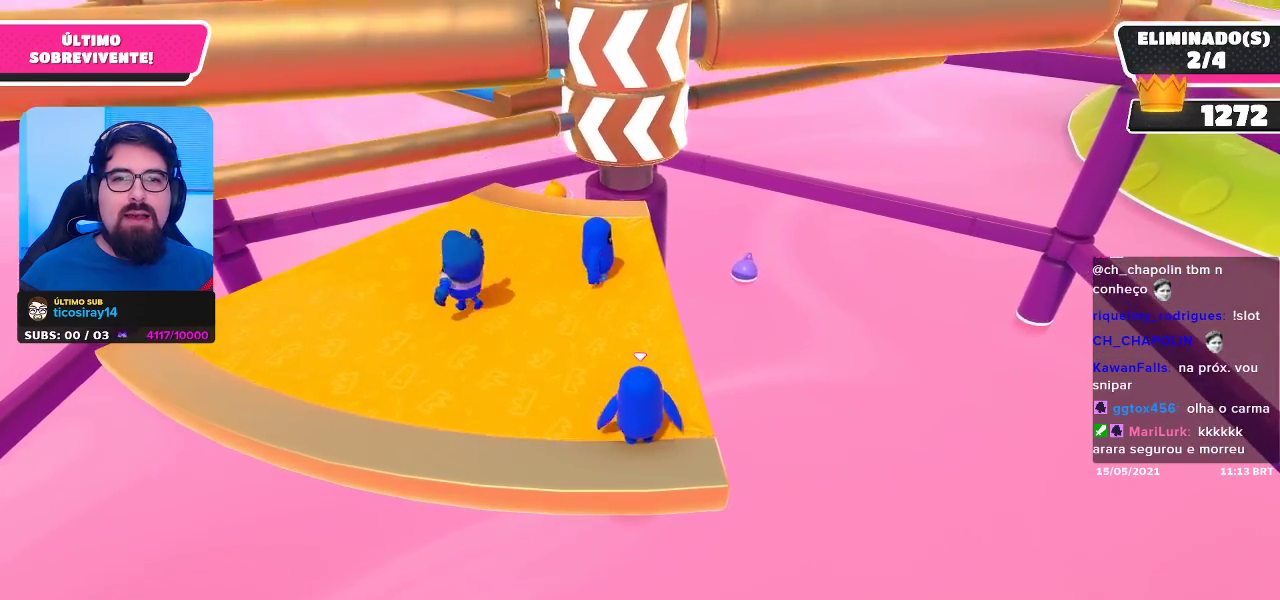
{"buttons": [], "left_stick": "center", "right_stick": "center", "events": [[17, "left_stick", "right"], [100, "left_stick", "center"], [233, "left_stick", "left"], [350, "left_stick", "center"]]}
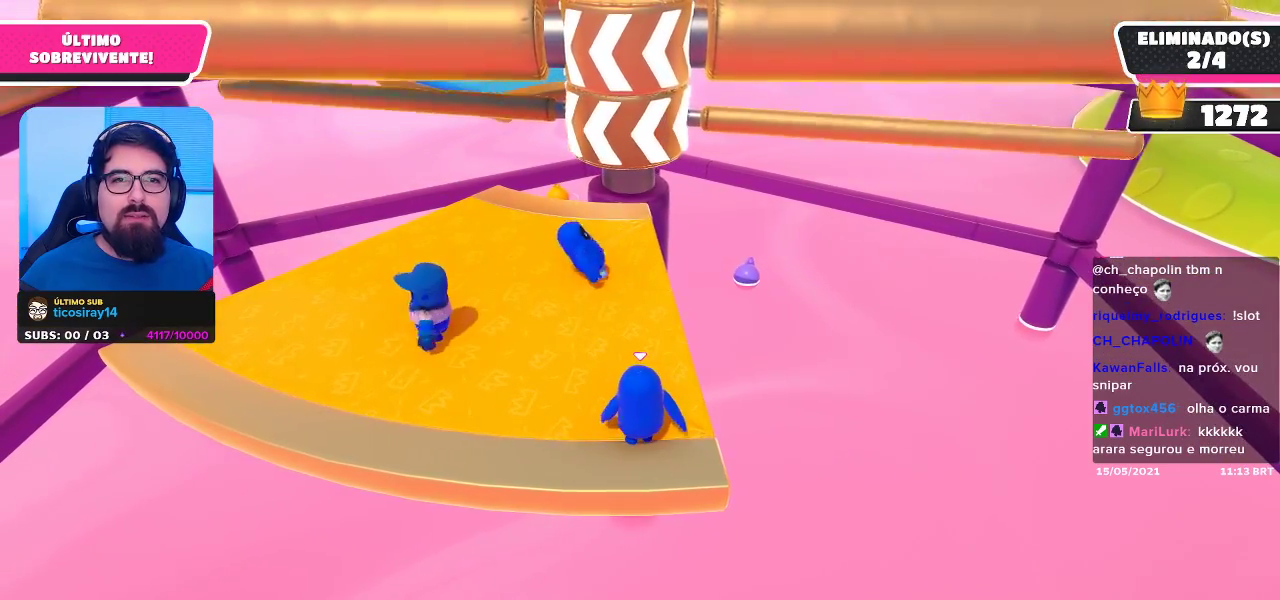
{"buttons": [], "left_stick": "center", "right_stick": "center", "events": []}
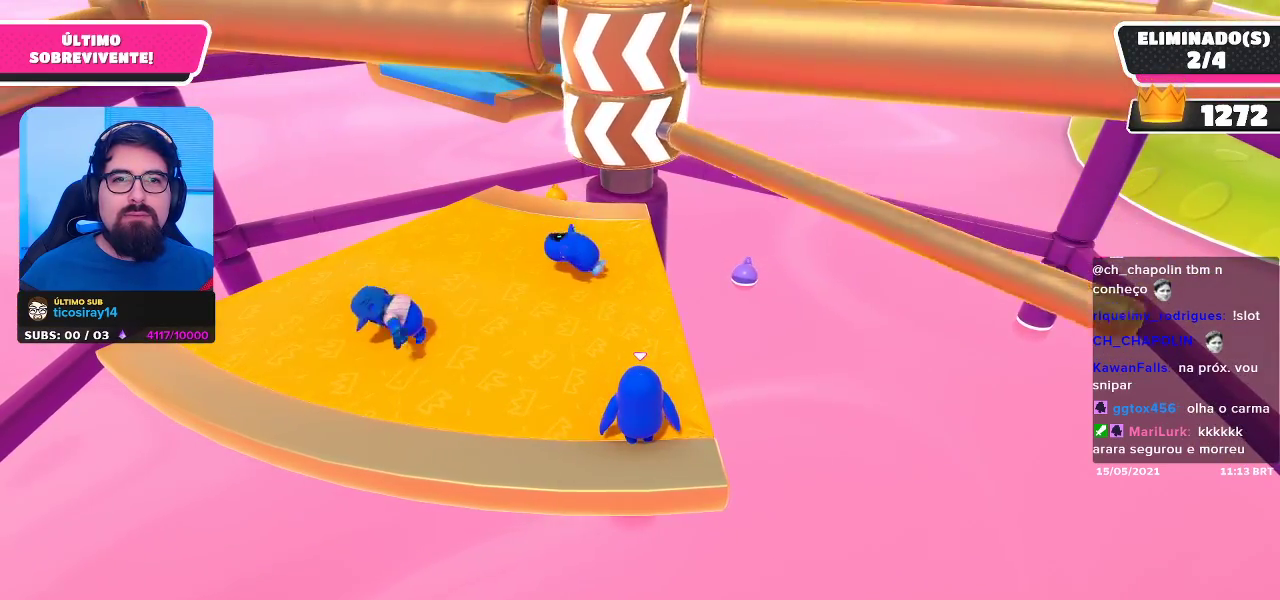
{"buttons": [], "left_stick": "center", "right_stick": "center", "events": [[83, "A", "down"], [217, "A", "up"]]}
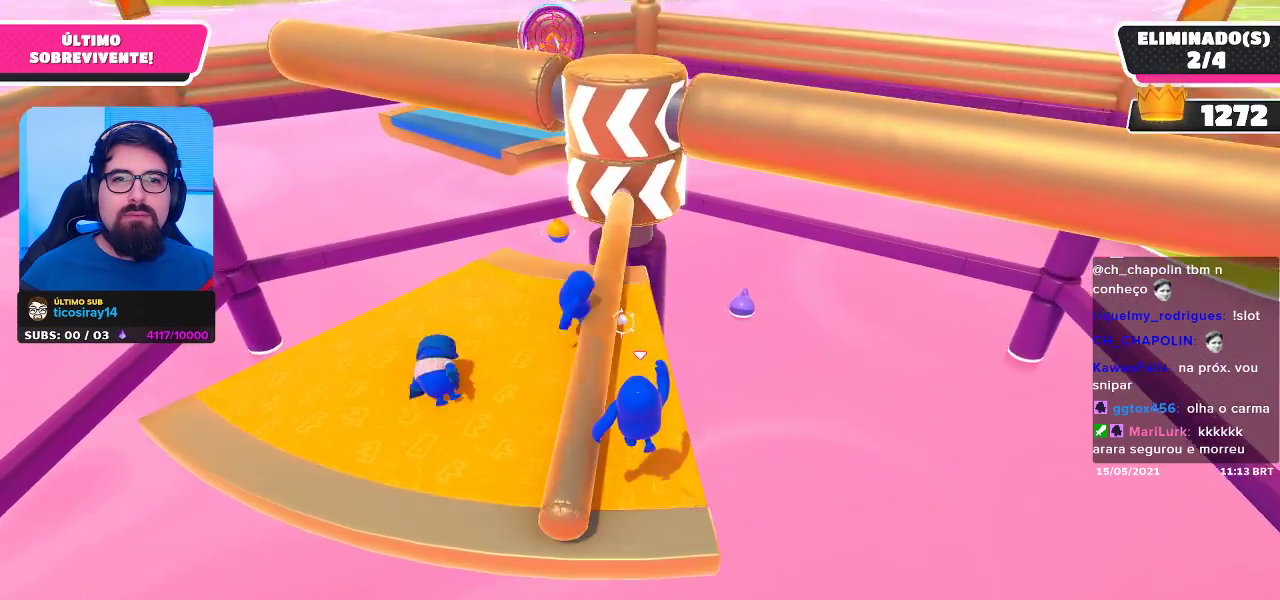
{"buttons": [], "left_stick": "left", "right_stick": "center", "events": [[217, "left_stick", "up-left"], [300, "right_stick", "right"], [417, "right_stick", "center"], [483, "left_stick", "left"]]}
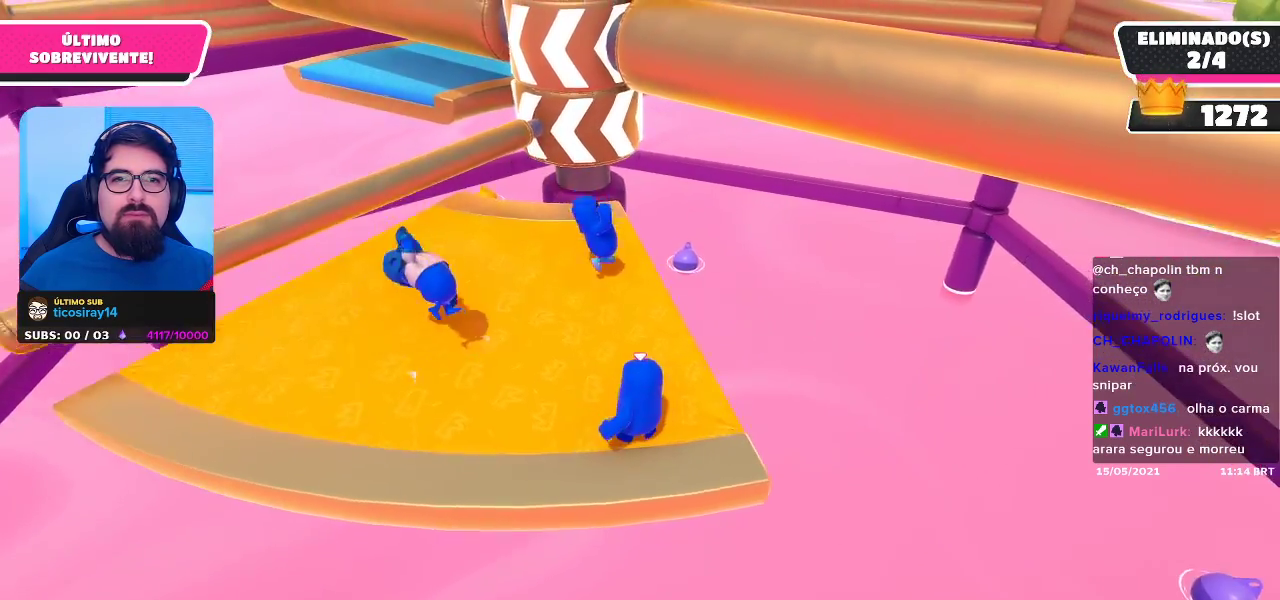
{"buttons": [], "left_stick": "left", "right_stick": "center", "events": []}
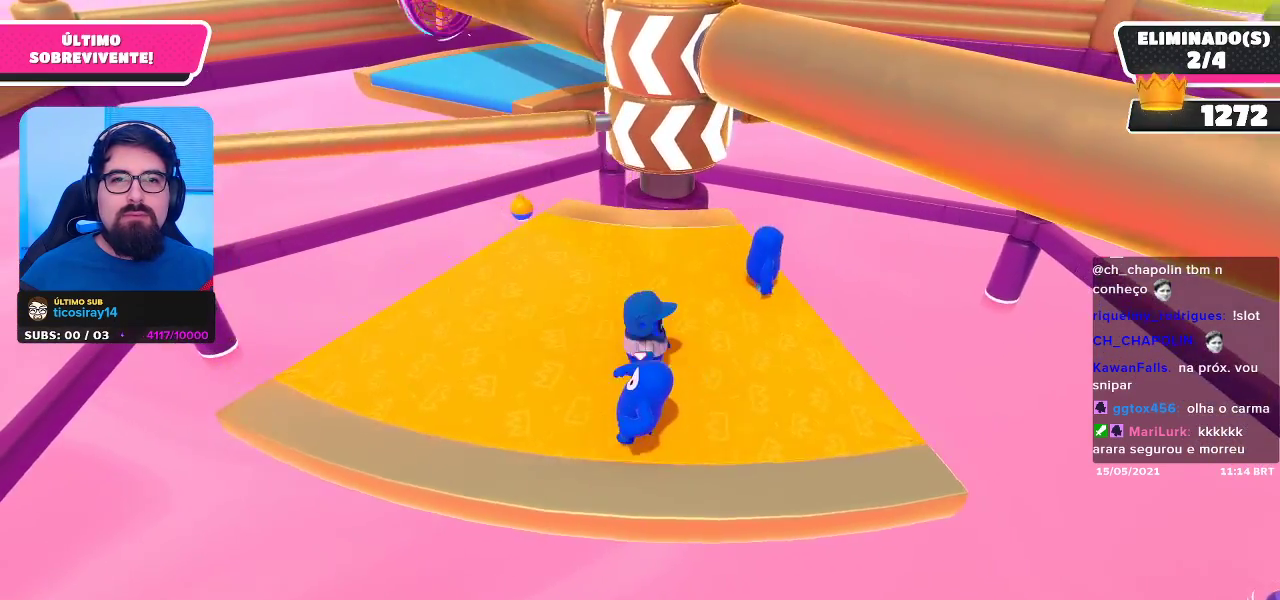
{"buttons": [], "left_stick": "center", "right_stick": "center", "events": [[133, "left_stick", "center"], [267, "left_stick", "left"], [467, "left_stick", "center"]]}
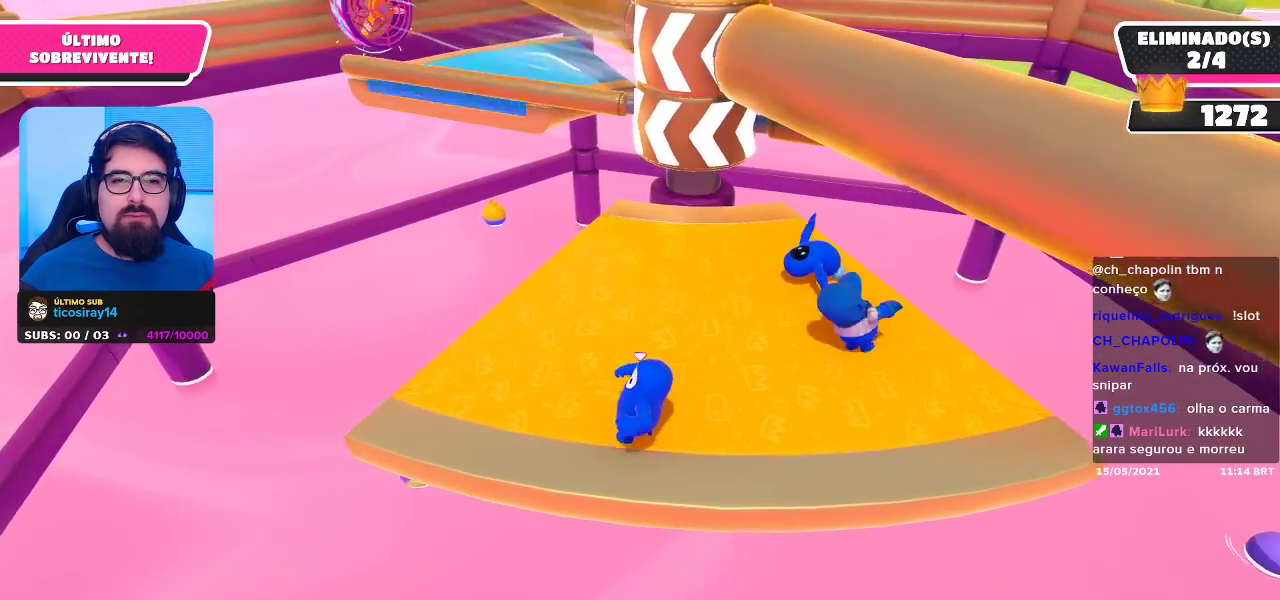
{"buttons": [], "left_stick": "center", "right_stick": "center", "events": [[217, "left_stick", "left"], [433, "left_stick", "center"]]}
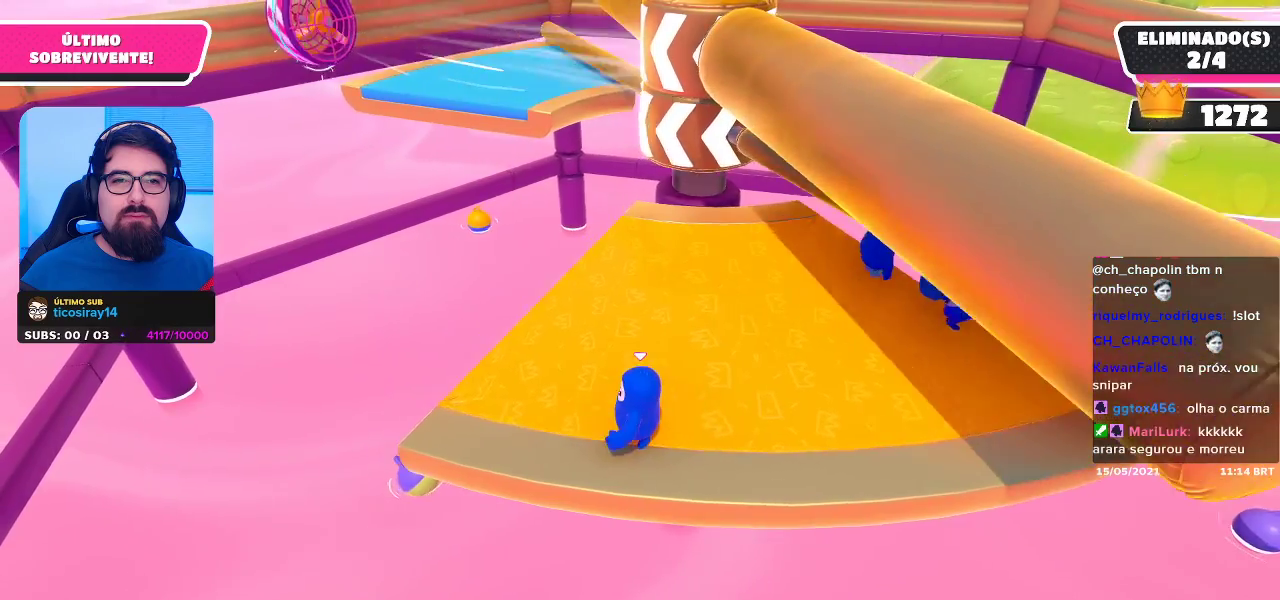
{"buttons": [], "left_stick": "center", "right_stick": "center", "events": [[117, "A", "down"], [117, "left_stick", "up-left"], [217, "A", "up"], [267, "left_stick", "center"]]}
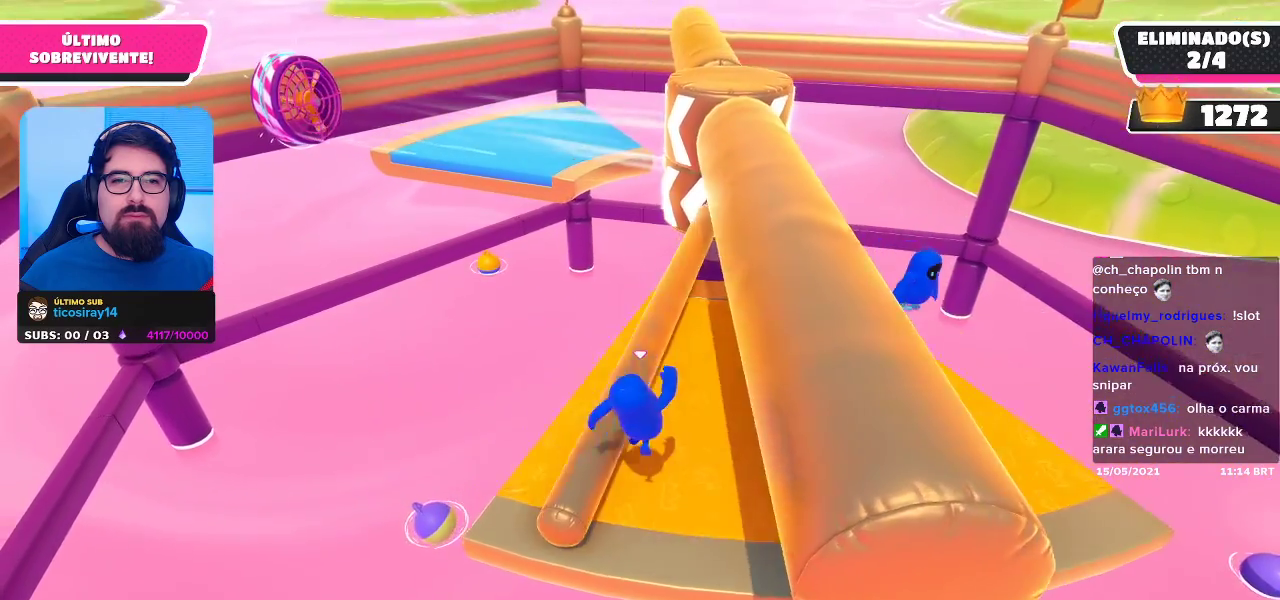
{"buttons": [], "left_stick": "right", "right_stick": "center", "events": [[50, "left_stick", "right"]]}
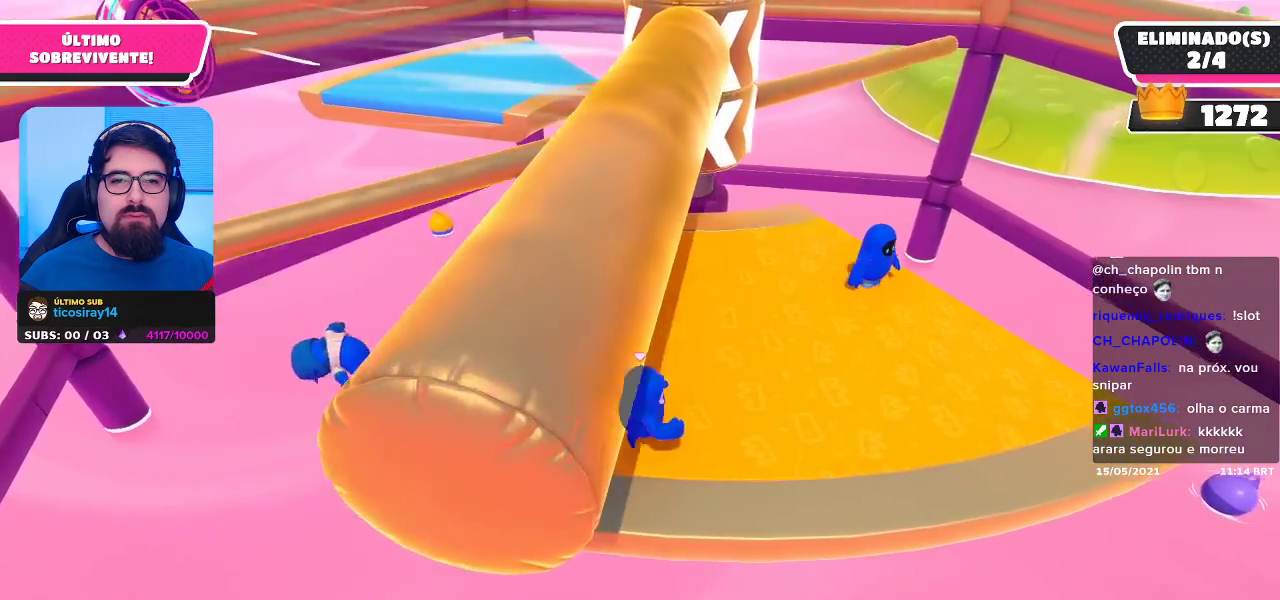
{"buttons": [], "left_stick": "right", "right_stick": "center", "events": [[217, "right_stick", "left"], [333, "right_stick", "center"]]}